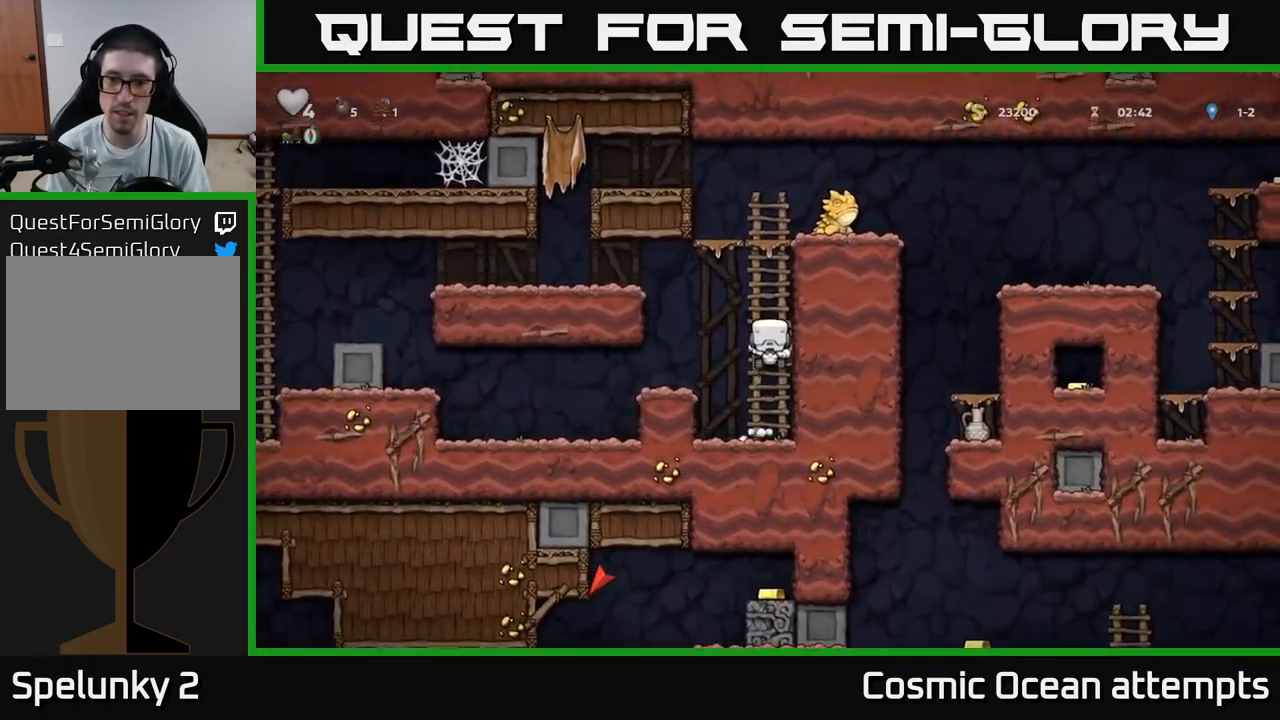
Gameplay with a controller (Xbox layout); each line is a JSON object with the inputs held at the frame after it. "events" lists button and stick changes between this image and that frame as [ms after this image, input, new state], when the widget could be followed in between.
{"buttons": [], "left_stick": "center", "right_stick": "center", "events": [[17, "A", "down"], [150, "A", "up"], [334, "A", "down"], [400, "DPAD_UP", "up"], [500, "A", "up"]]}
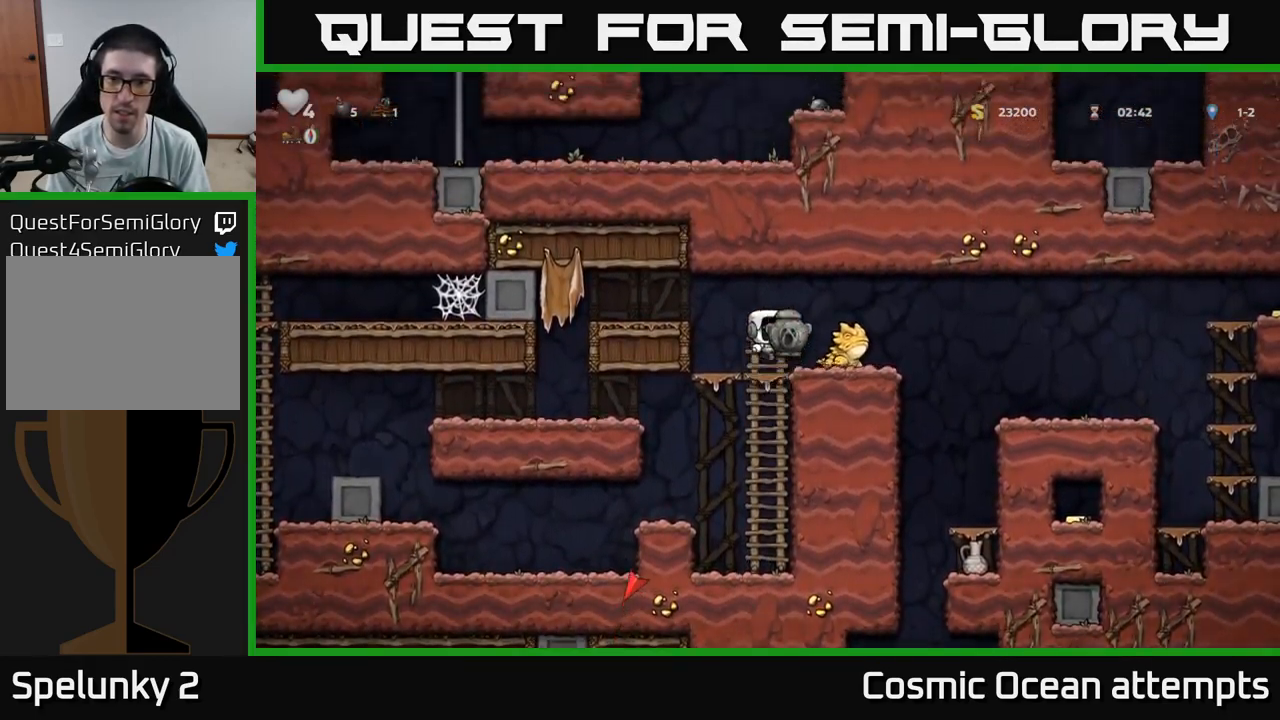
{"buttons": [], "left_stick": "center", "right_stick": "center", "events": [[84, "DPAD_RIGHT", "down"], [150, "DPAD_RIGHT", "up"], [317, "X", "down"], [400, "X", "up"]]}
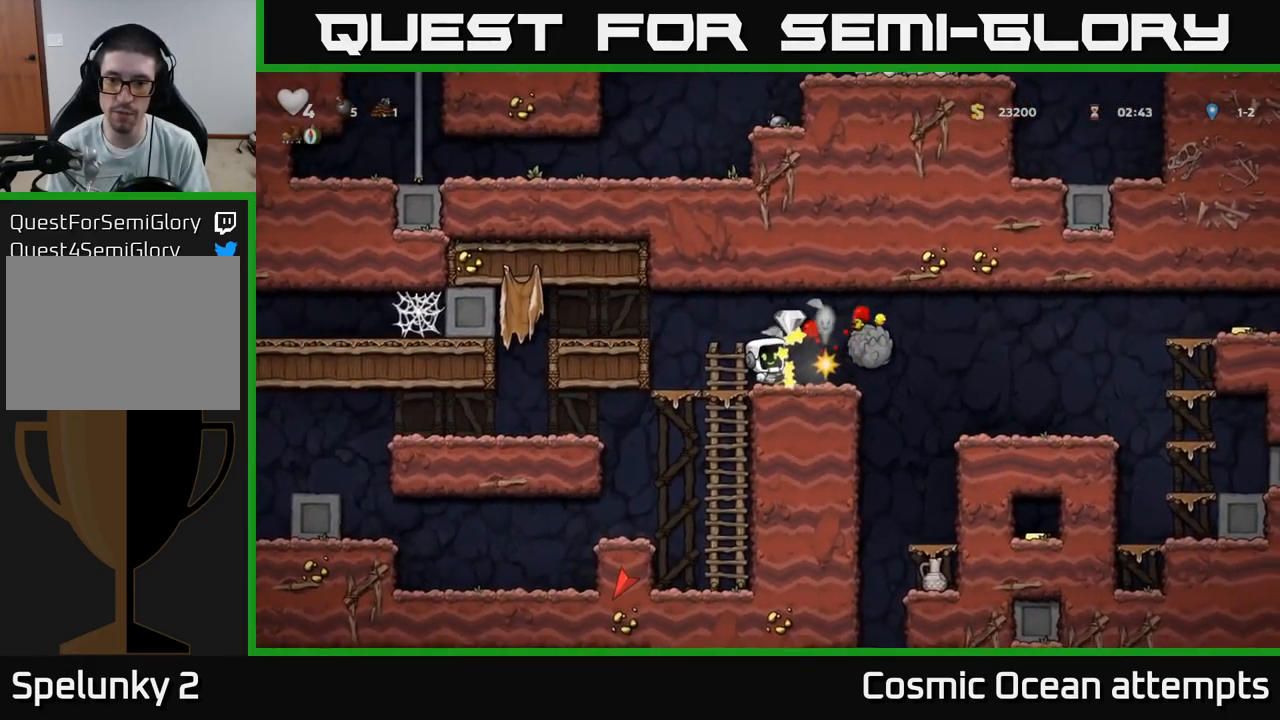
{"buttons": ["A", "DPAD_LEFT"], "left_stick": "center", "right_stick": "center", "events": [[201, "DPAD_RIGHT", "down"], [417, "DPAD_RIGHT", "up"], [434, "A", "down"], [451, "DPAD_LEFT", "down"]]}
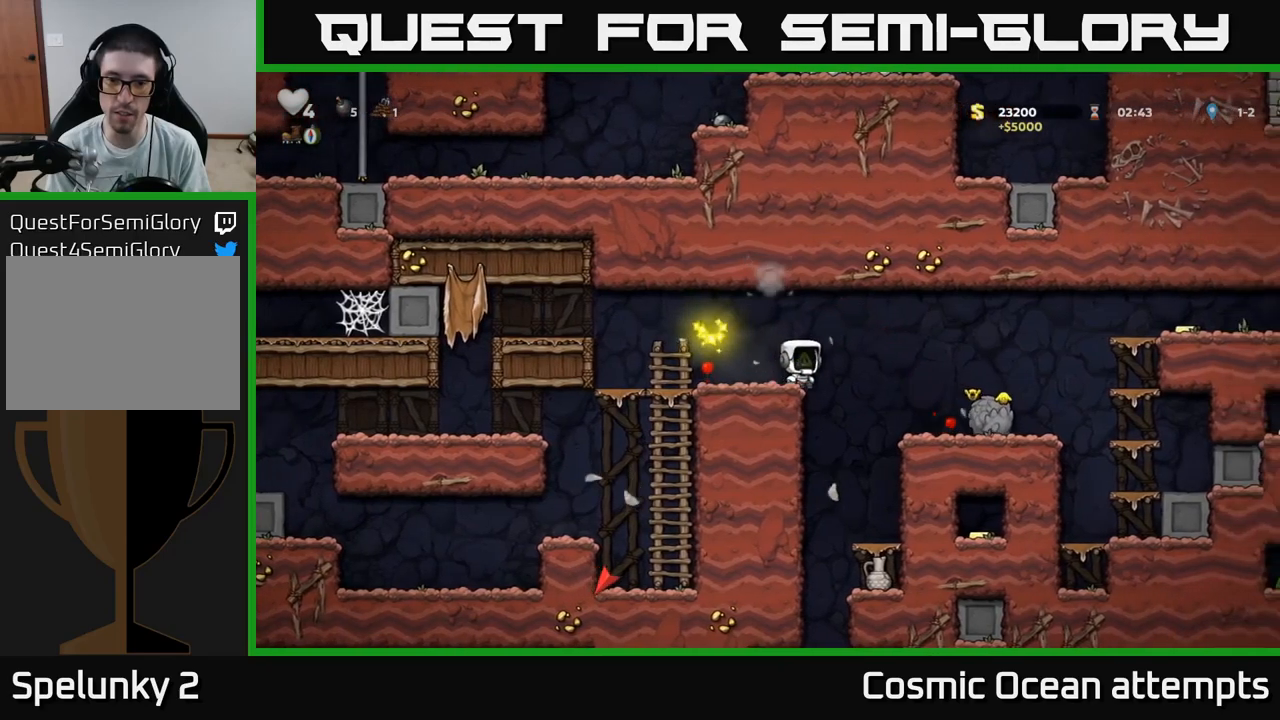
{"buttons": ["DPAD_RIGHT"], "left_stick": "center", "right_stick": "center", "events": [[67, "A", "up"], [167, "DPAD_LEFT", "up"], [200, "DPAD_RIGHT", "down"]]}
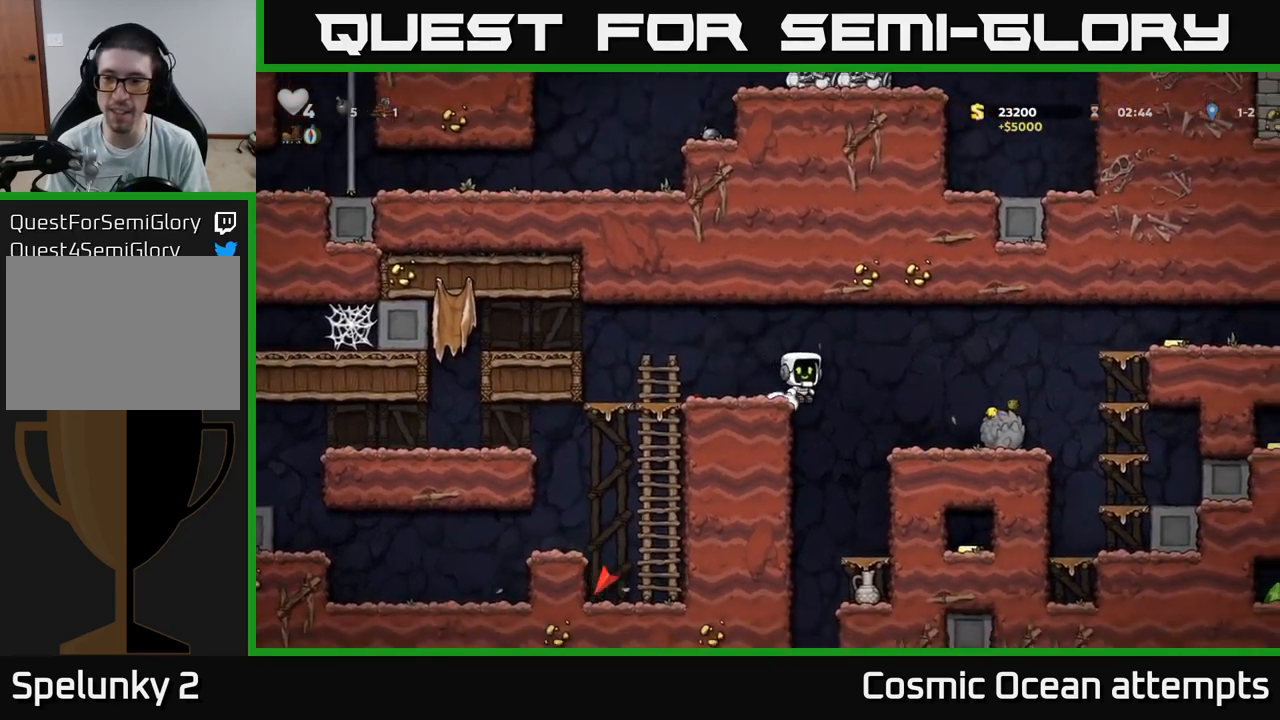
{"buttons": ["A"], "left_stick": "center", "right_stick": "center", "events": [[17, "DPAD_RIGHT", "up"], [483, "A", "down"]]}
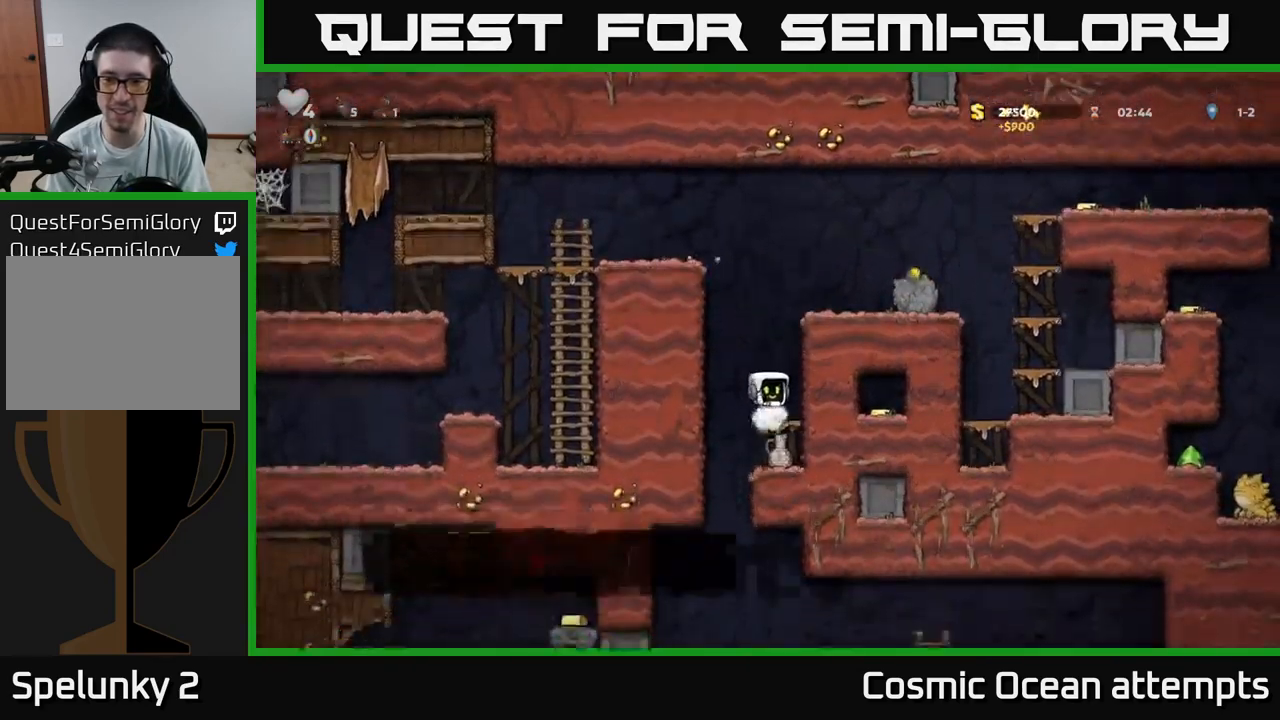
{"buttons": [], "left_stick": "center", "right_stick": "center", "events": [[17, "DPAD_RIGHT", "down"], [183, "A", "up"], [333, "A", "down"], [417, "A", "up"], [500, "DPAD_RIGHT", "up"]]}
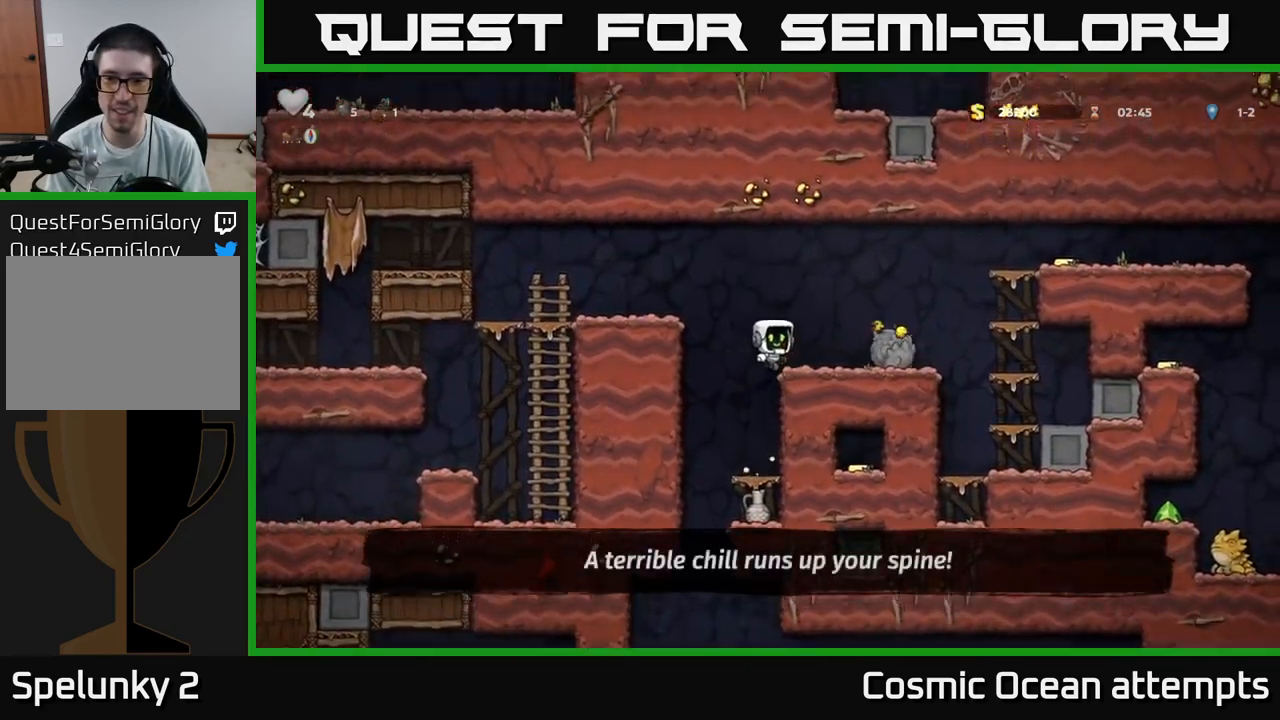
{"buttons": ["DPAD_RIGHT"], "left_stick": "center", "right_stick": "center", "events": [[67, "DPAD_RIGHT", "down"], [167, "A", "down"], [500, "A", "up"]]}
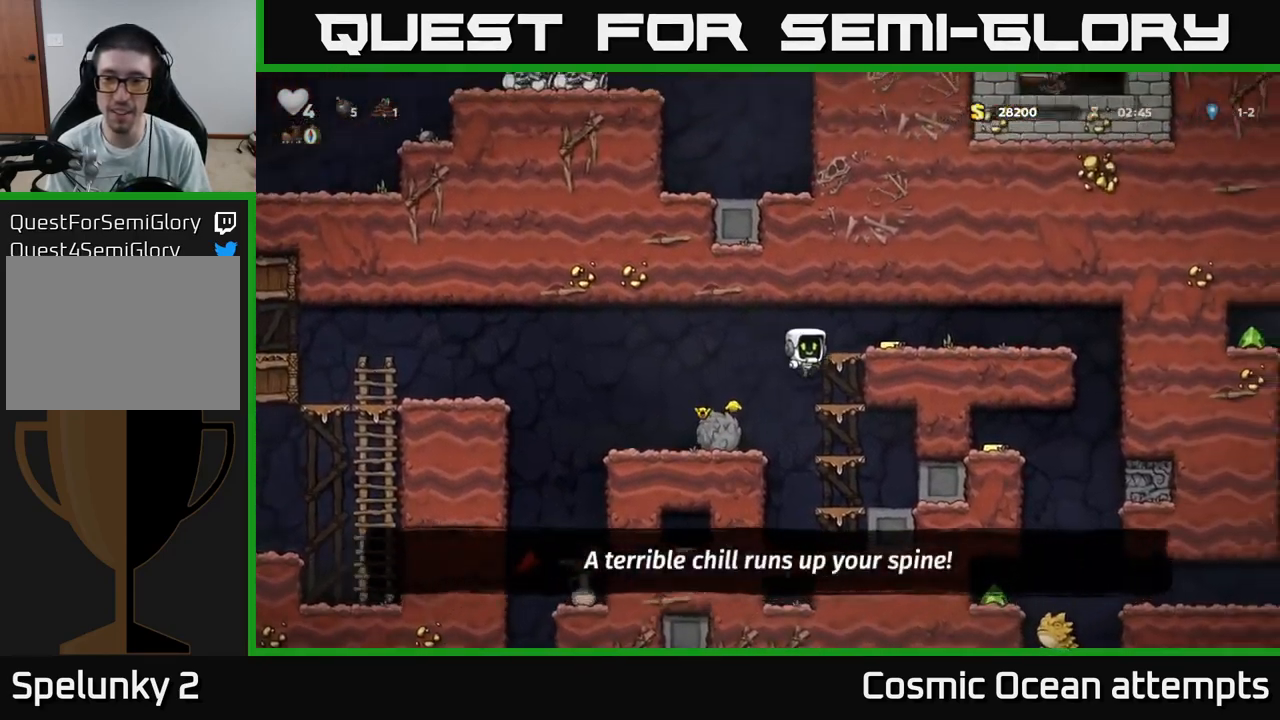
{"buttons": ["DPAD_LEFT"], "left_stick": "center", "right_stick": "center", "events": [[183, "A", "down"], [300, "A", "up"], [467, "DPAD_RIGHT", "up"], [500, "DPAD_LEFT", "down"]]}
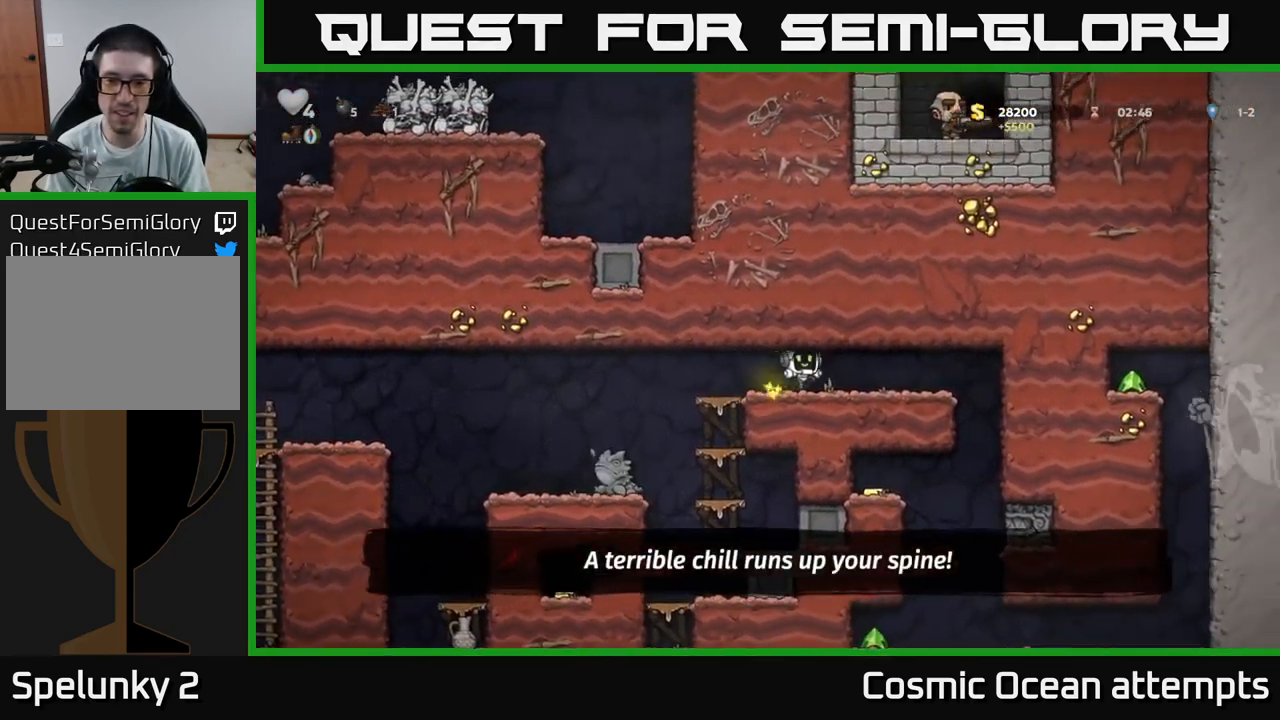
{"buttons": ["DPAD_LEFT"], "left_stick": "center", "right_stick": "center", "events": []}
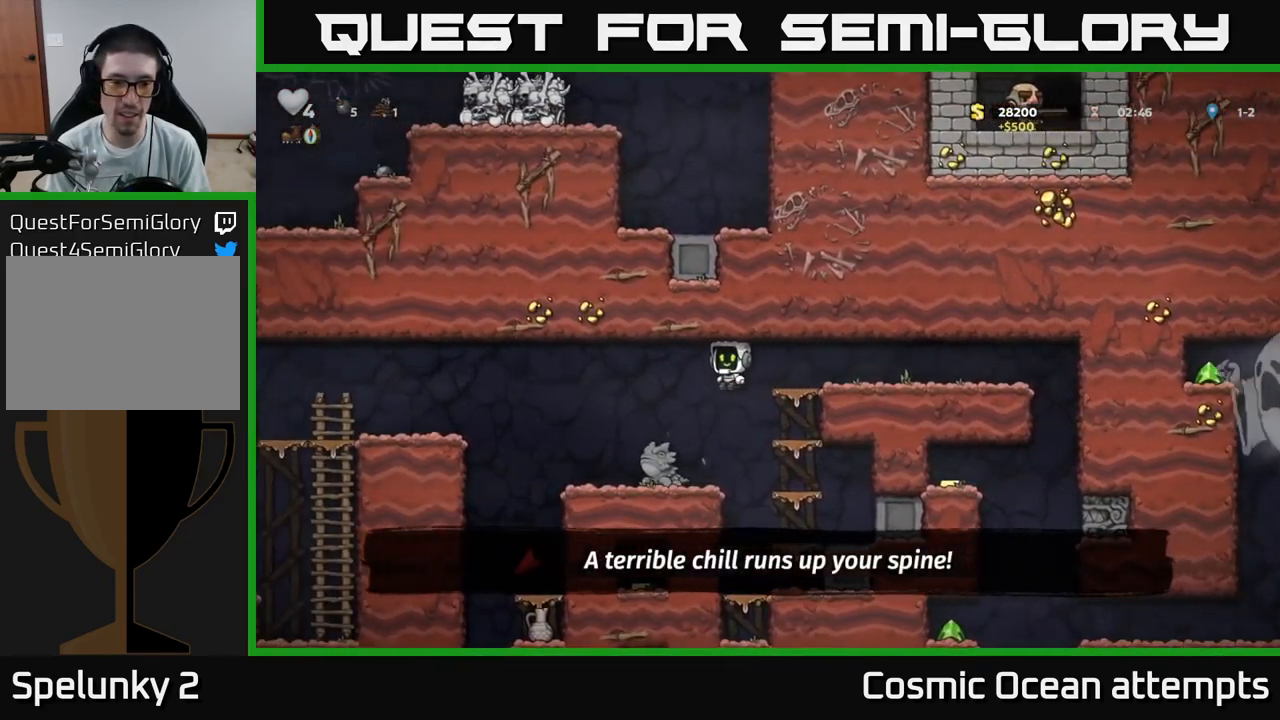
{"buttons": ["DPAD_LEFT"], "left_stick": "center", "right_stick": "center", "events": [[283, "DPAD_LEFT", "up"], [483, "DPAD_LEFT", "down"]]}
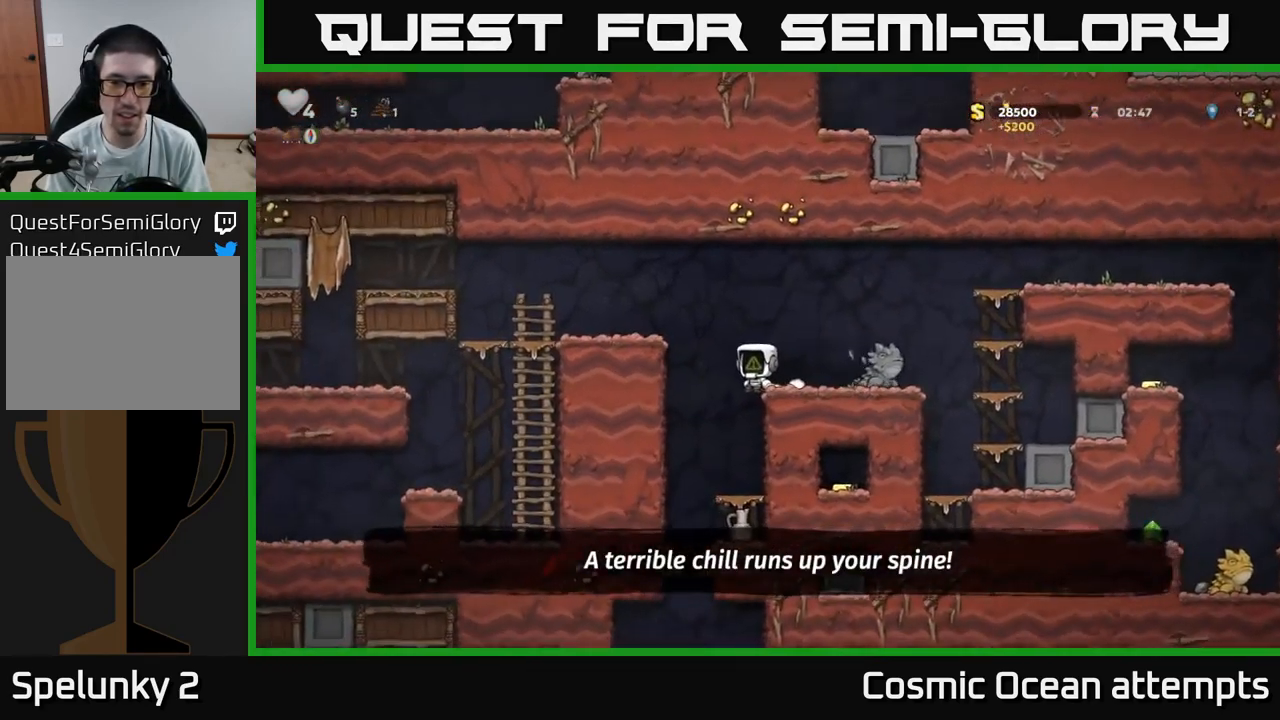
{"buttons": [], "left_stick": "center", "right_stick": "center", "events": [[50, "A", "down"], [133, "DPAD_LEFT", "up"], [167, "A", "up"], [167, "DPAD_RIGHT", "down"], [283, "DPAD_RIGHT", "up"]]}
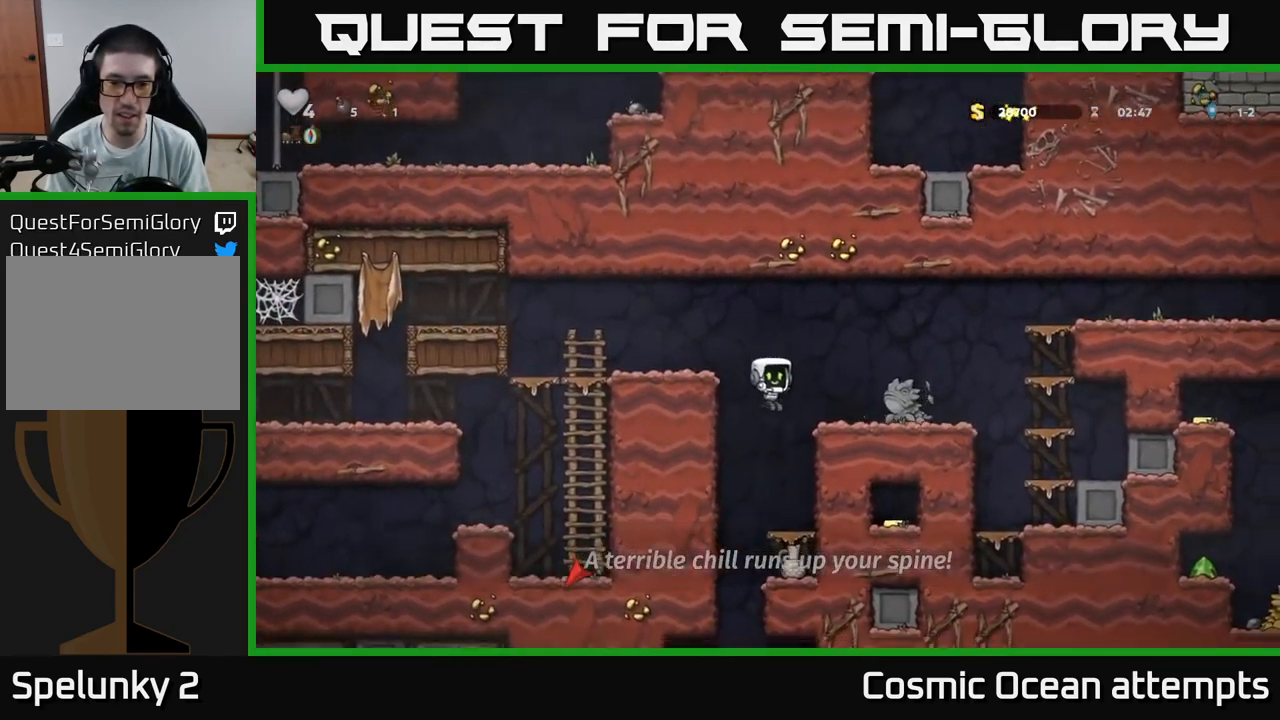
{"buttons": ["DPAD_DOWN"], "left_stick": "center", "right_stick": "center", "events": [[200, "DPAD_DOWN", "down"], [283, "A", "down"], [367, "A", "up"], [383, "DPAD_DOWN", "up"], [383, "DPAD_RIGHT", "down"], [467, "DPAD_DOWN", "down"], [483, "DPAD_RIGHT", "up"]]}
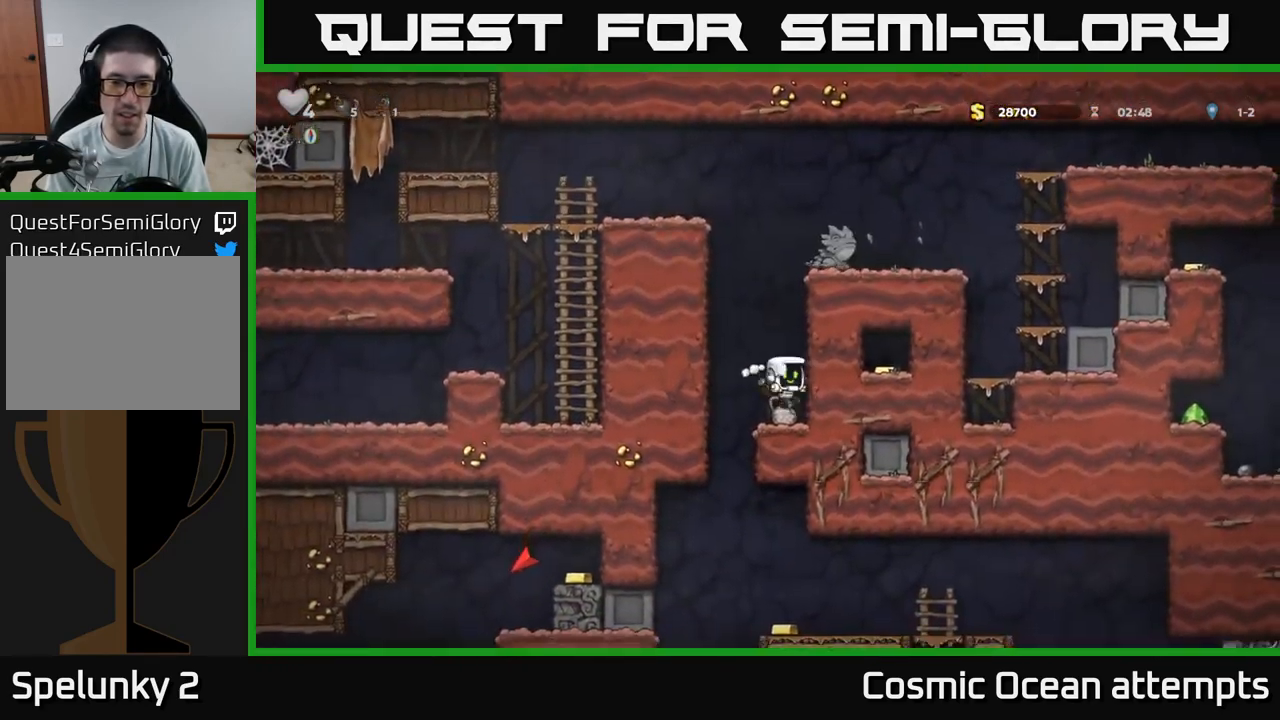
{"buttons": [], "left_stick": "center", "right_stick": "center", "events": [[133, "X", "down"], [184, "DPAD_DOWN", "up"], [234, "X", "up"], [334, "DPAD_LEFT", "down"], [484, "DPAD_LEFT", "up"]]}
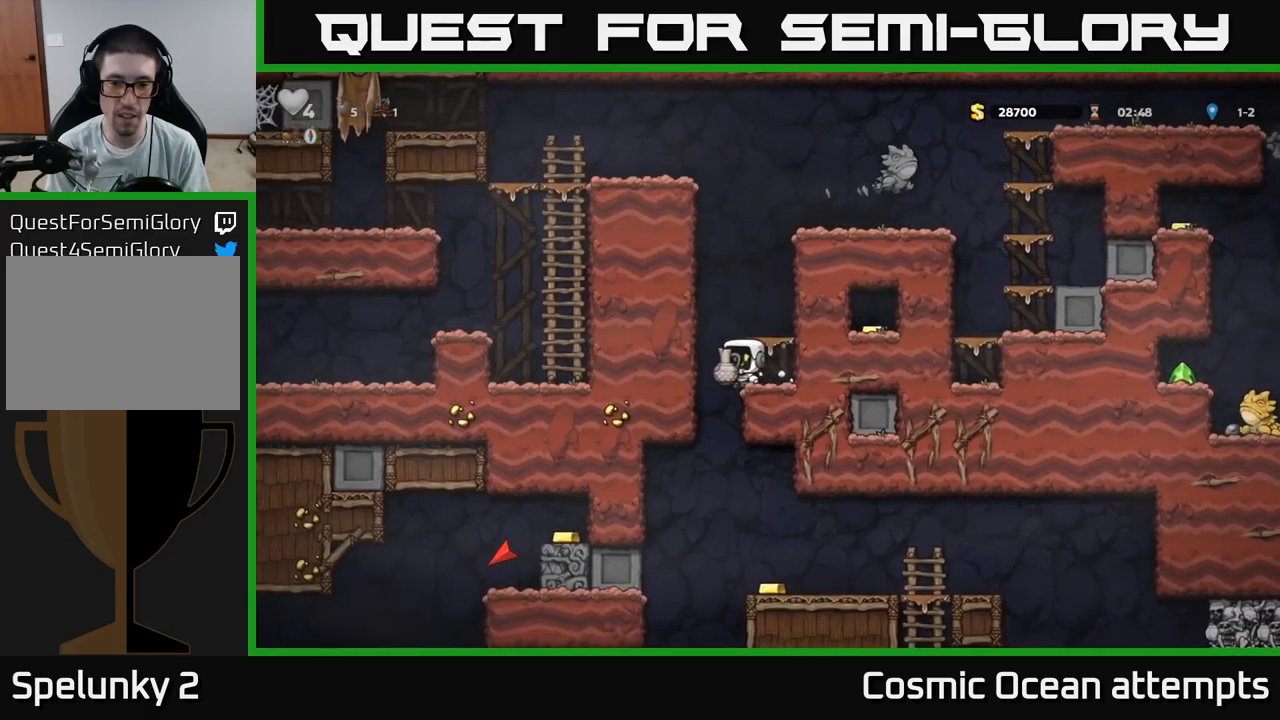
{"buttons": [], "left_stick": "center", "right_stick": "center", "events": [[84, "DPAD_RIGHT", "down"], [300, "DPAD_DOWN", "down"], [334, "DPAD_RIGHT", "up"], [367, "A", "down"], [450, "DPAD_DOWN", "up"], [467, "A", "up"]]}
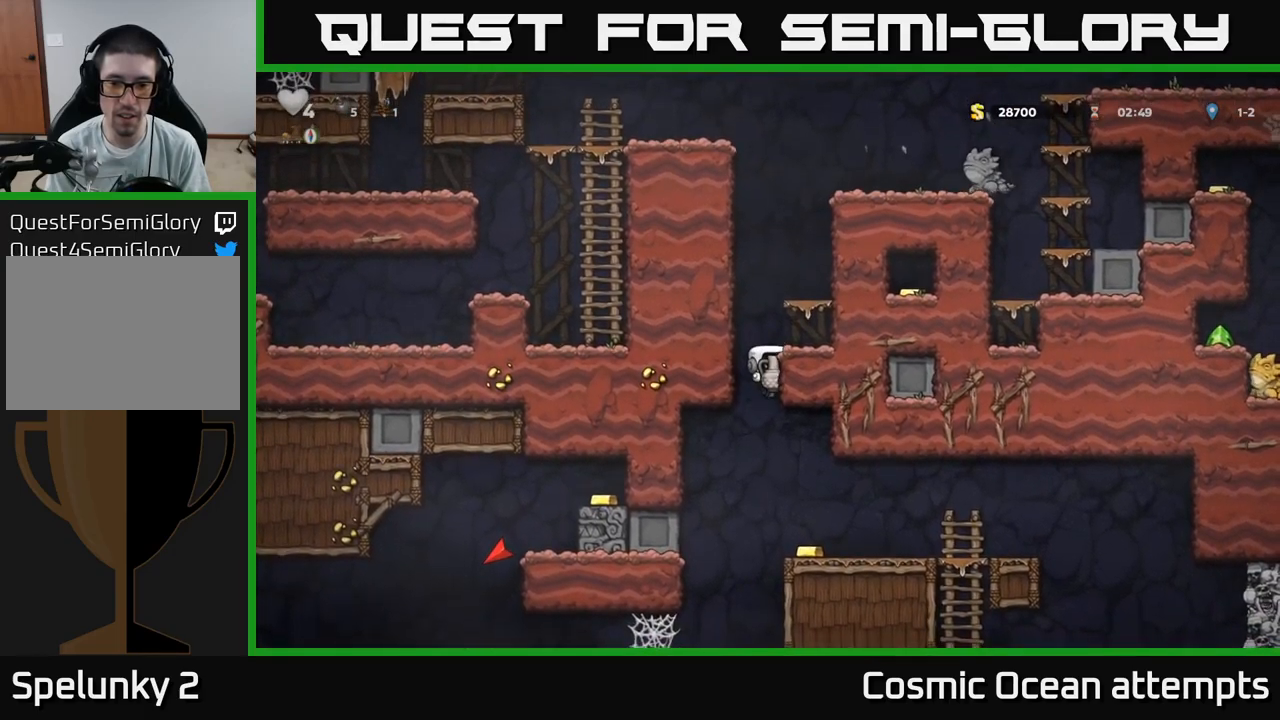
{"buttons": ["DPAD_RIGHT"], "left_stick": "center", "right_stick": "center", "events": [[17, "DPAD_RIGHT", "down"], [100, "DPAD_RIGHT", "up"], [250, "DPAD_RIGHT", "down"]]}
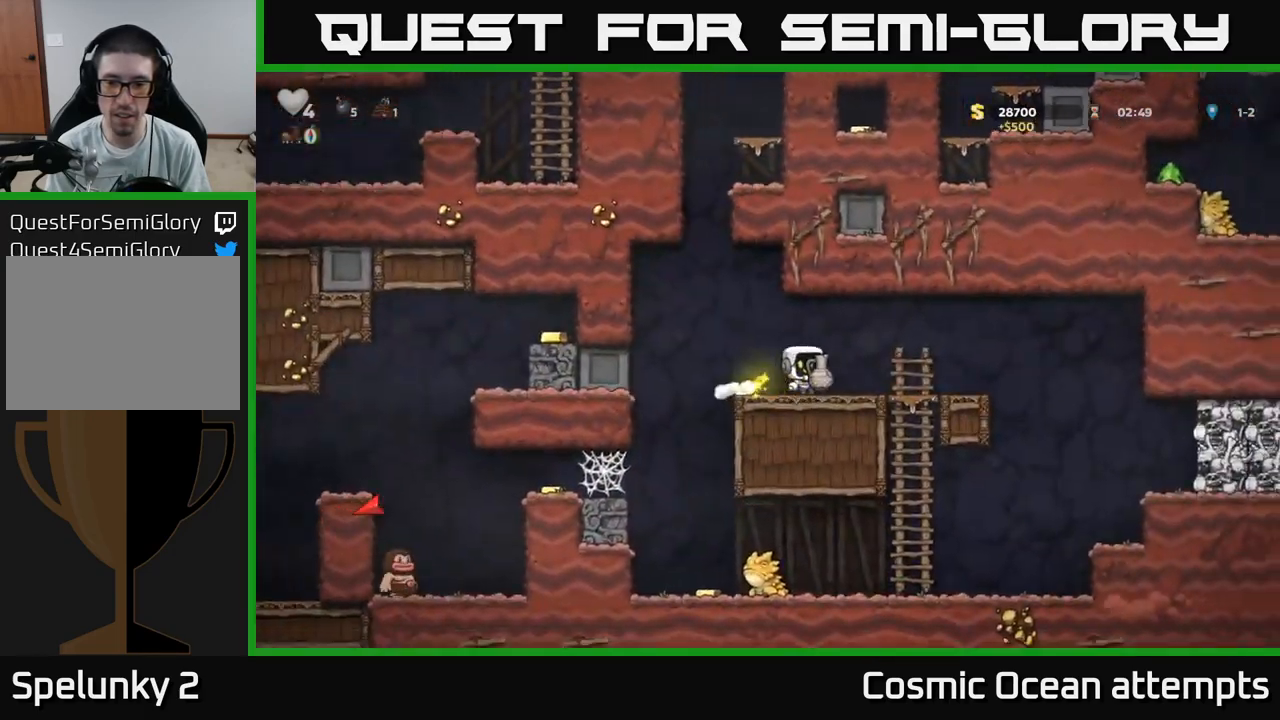
{"buttons": ["DPAD_LEFT"], "left_stick": "center", "right_stick": "center", "events": [[100, "DPAD_RIGHT", "up"], [217, "DPAD_LEFT", "down"]]}
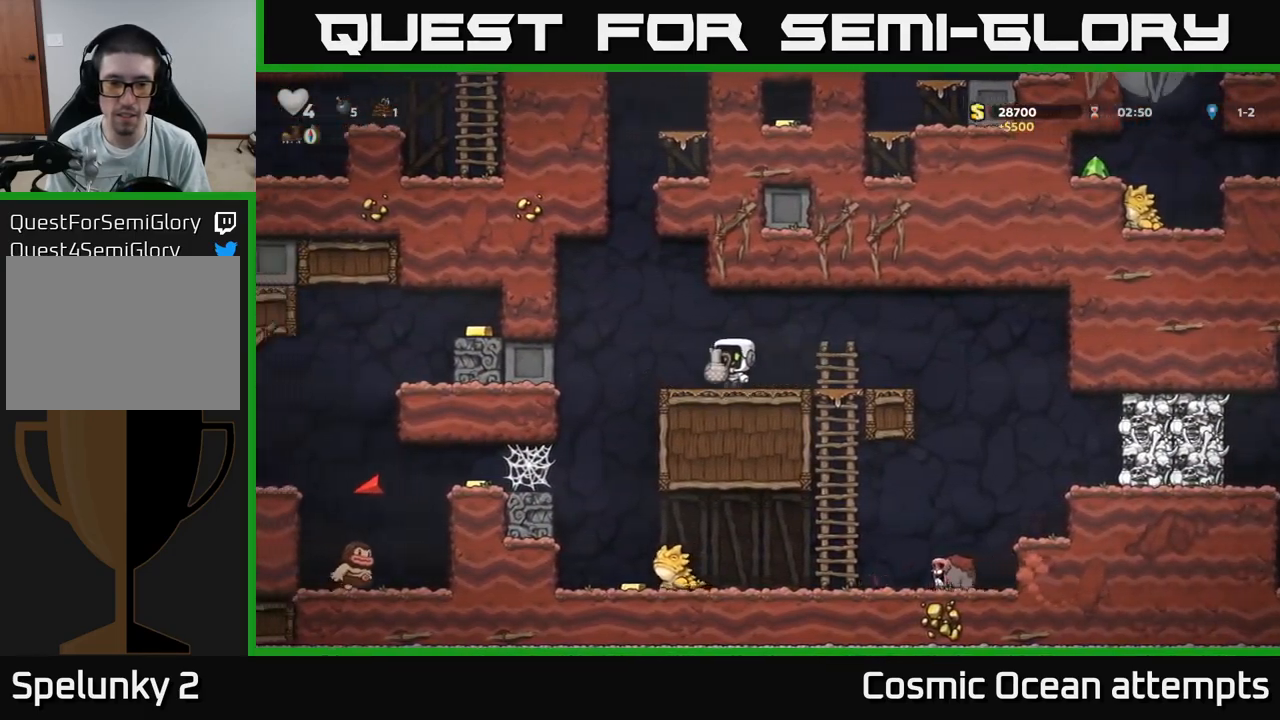
{"buttons": [], "left_stick": "center", "right_stick": "center", "events": [[84, "DPAD_LEFT", "up"], [334, "A", "down"], [434, "A", "up"]]}
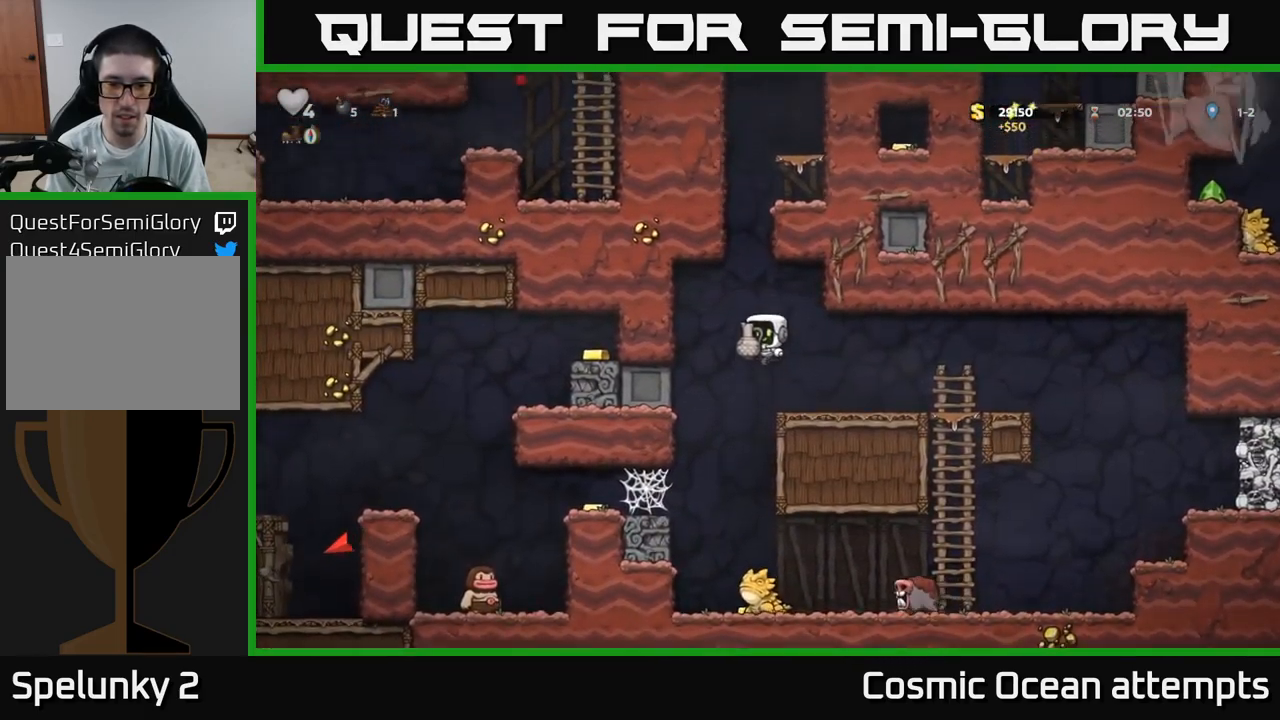
{"buttons": ["DPAD_RIGHT"], "left_stick": "center", "right_stick": "center", "events": [[134, "DPAD_RIGHT", "down"]]}
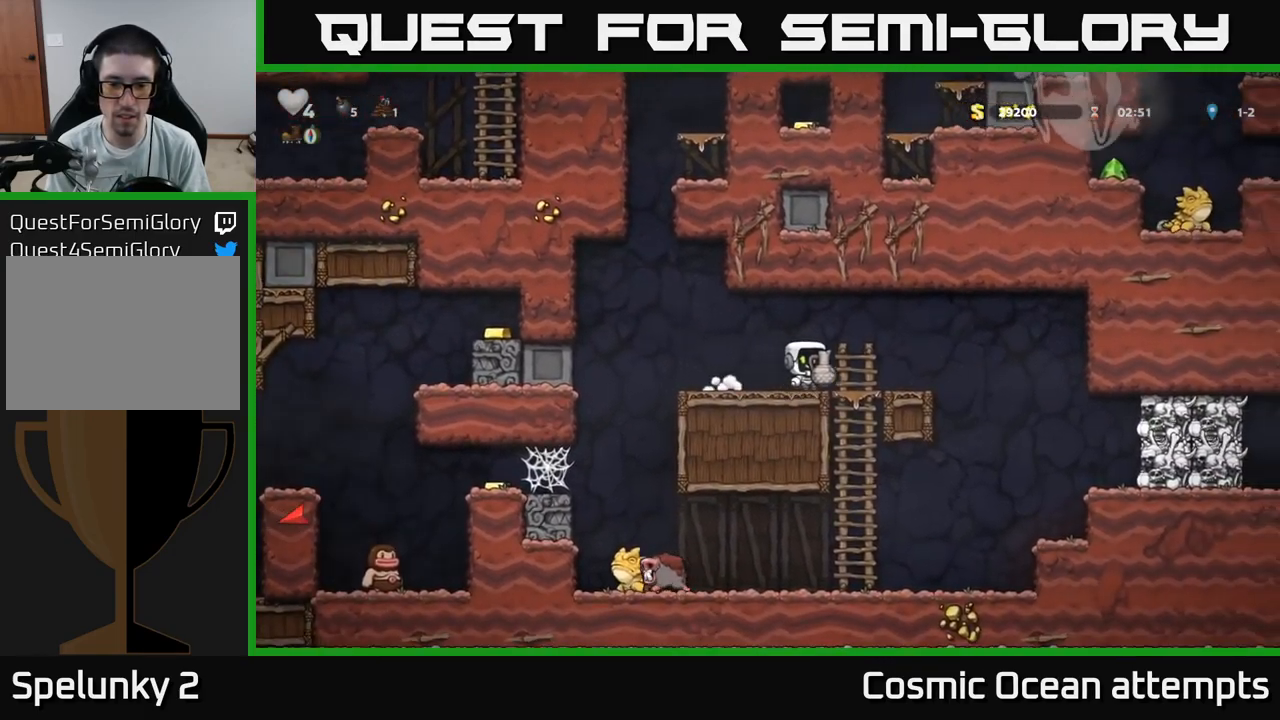
{"buttons": ["DPAD_LEFT"], "left_stick": "center", "right_stick": "center", "events": [[434, "DPAD_RIGHT", "up"], [500, "DPAD_LEFT", "down"]]}
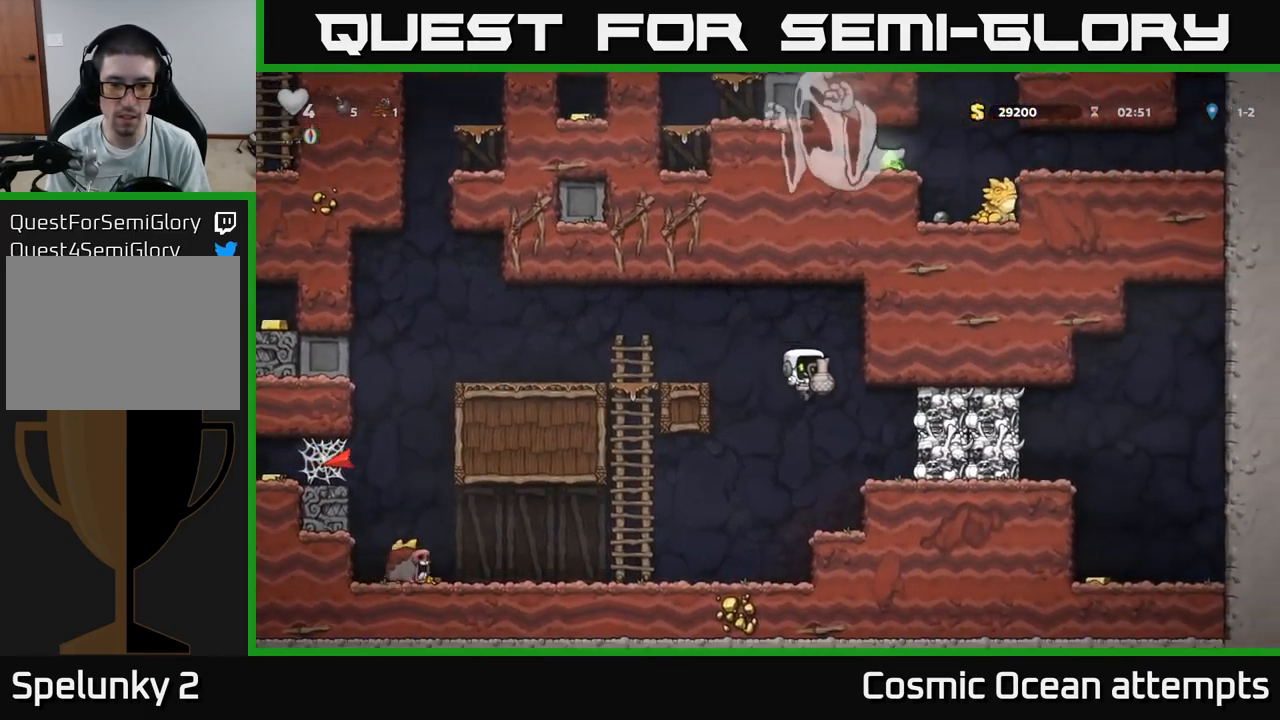
{"buttons": ["A", "DPAD_RIGHT"], "left_stick": "center", "right_stick": "center", "events": [[200, "X", "down"], [250, "DPAD_LEFT", "up"], [284, "X", "up"], [317, "DPAD_RIGHT", "down"], [500, "A", "down"]]}
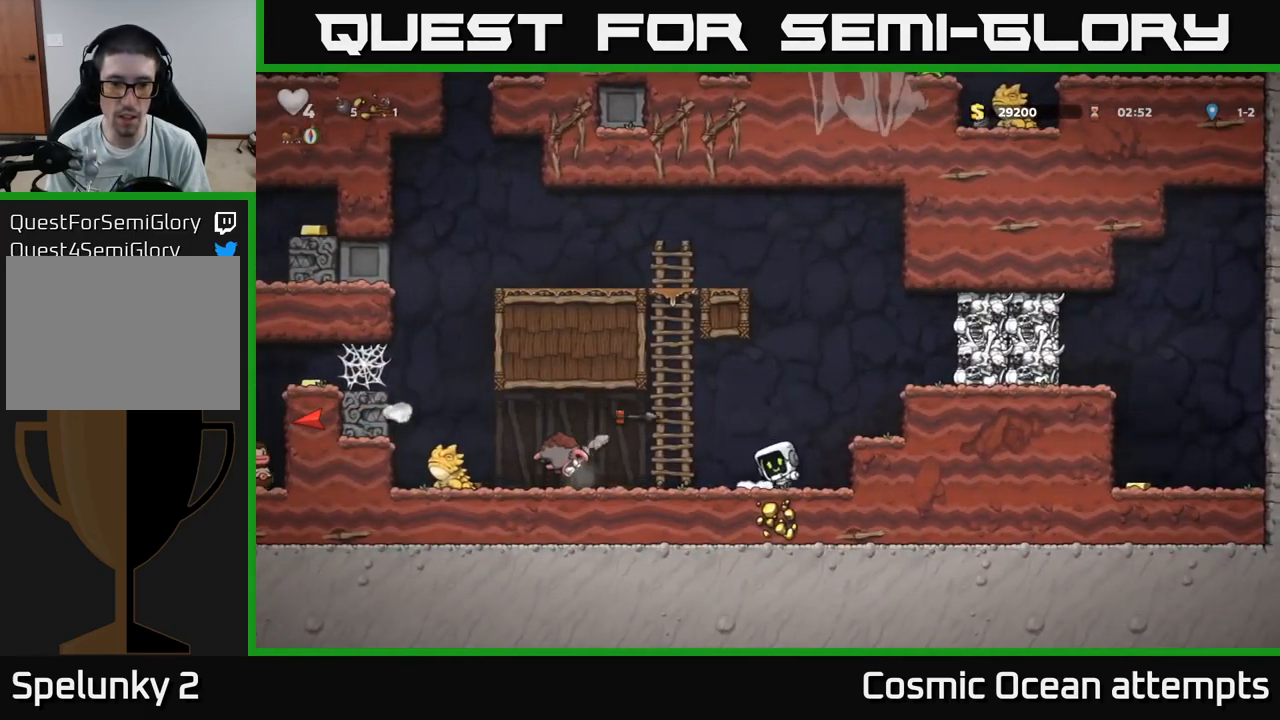
{"buttons": [], "left_stick": "center", "right_stick": "center", "events": [[317, "A", "up"], [350, "DPAD_RIGHT", "up"]]}
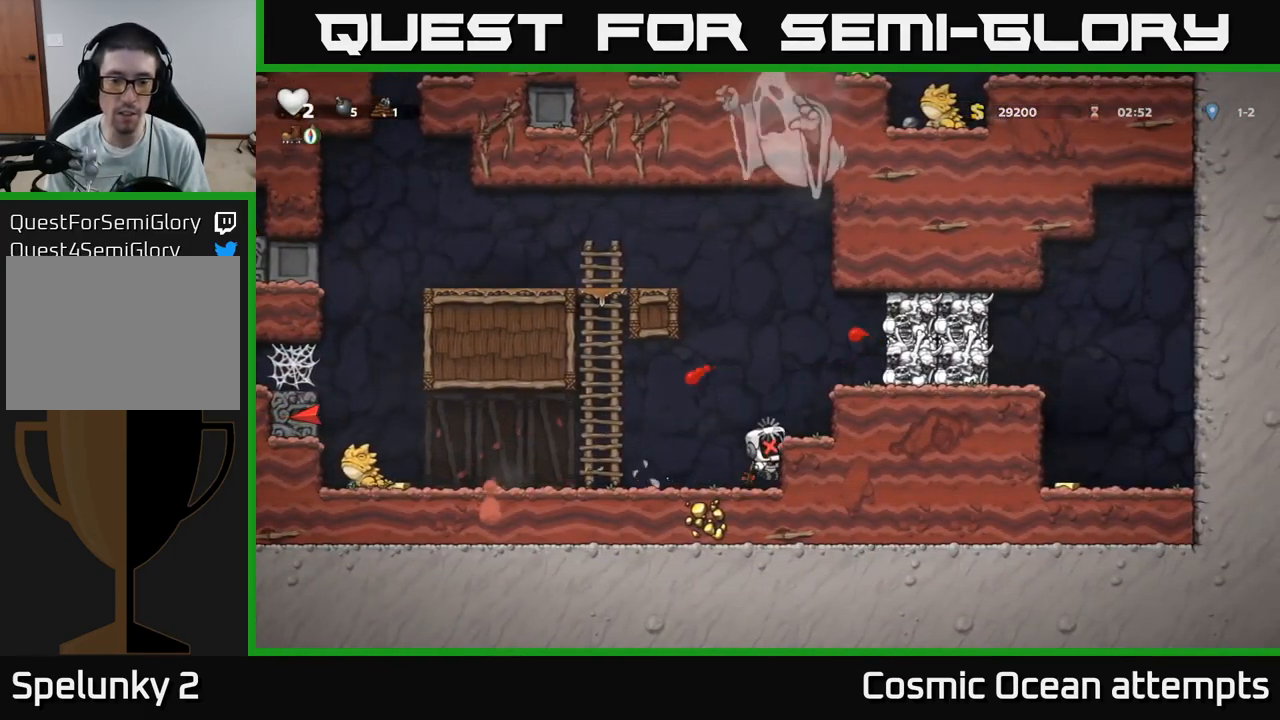
{"buttons": ["A", "X", "DPAD_LEFT"], "left_stick": "center", "right_stick": "center", "events": [[150, "A", "down"], [184, "DPAD_LEFT", "down"], [234, "A", "up"], [284, "X", "down"], [384, "X", "up"], [450, "A", "down"], [484, "X", "down"]]}
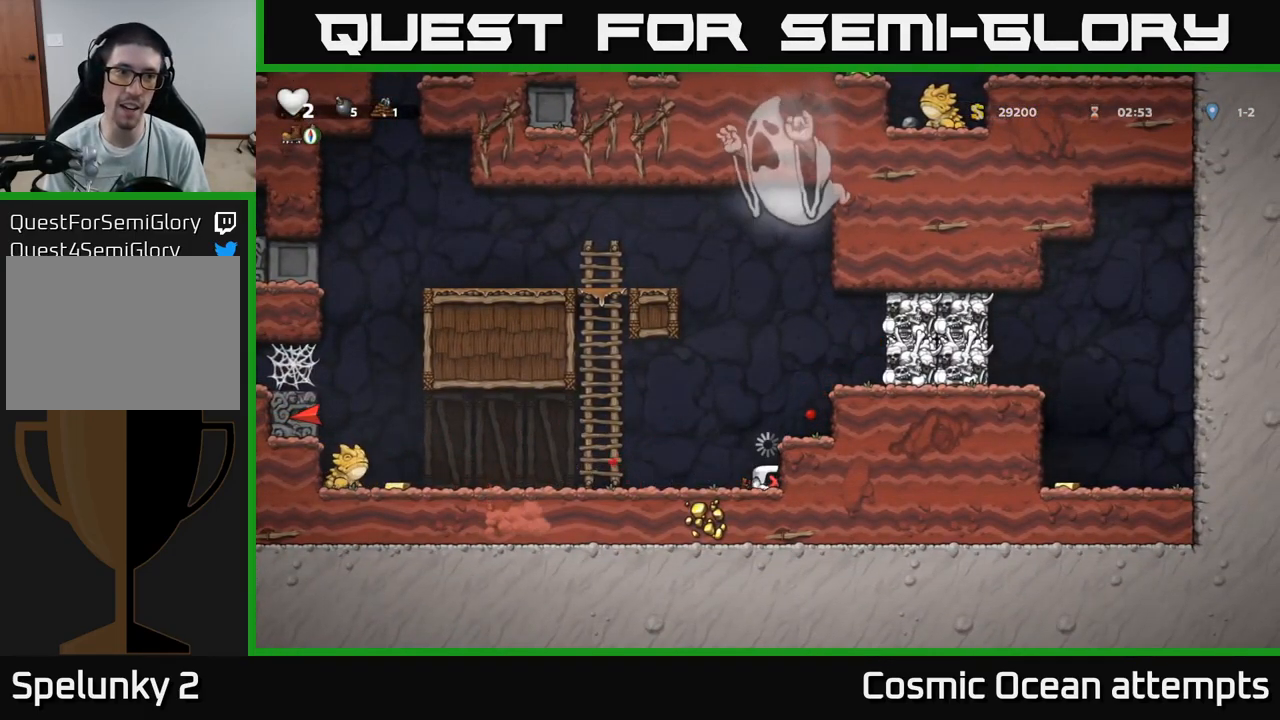
{"buttons": ["A", "X", "DPAD_LEFT"], "left_stick": "center", "right_stick": "center", "events": [[17, "A", "up"], [67, "X", "up"], [100, "A", "down"], [150, "X", "down"], [184, "A", "up"], [250, "A", "down"], [266, "X", "up"], [333, "X", "down"], [366, "A", "up"], [400, "A", "down"], [433, "X", "up"], [516, "X", "down"]]}
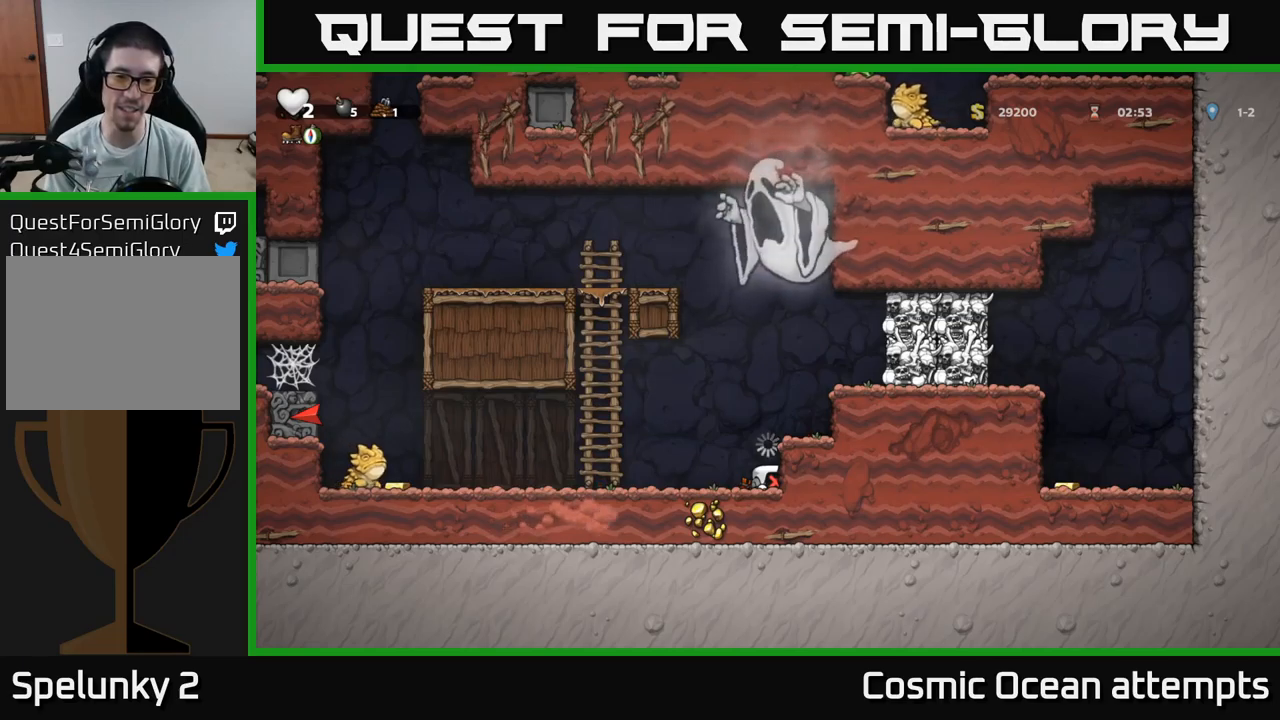
{"buttons": ["DPAD_LEFT"], "left_stick": "center", "right_stick": "center", "events": [[34, "A", "up"], [84, "A", "down"], [100, "X", "up"], [167, "X", "down"], [267, "X", "up"], [334, "X", "down"], [434, "X", "up"], [467, "A", "up"]]}
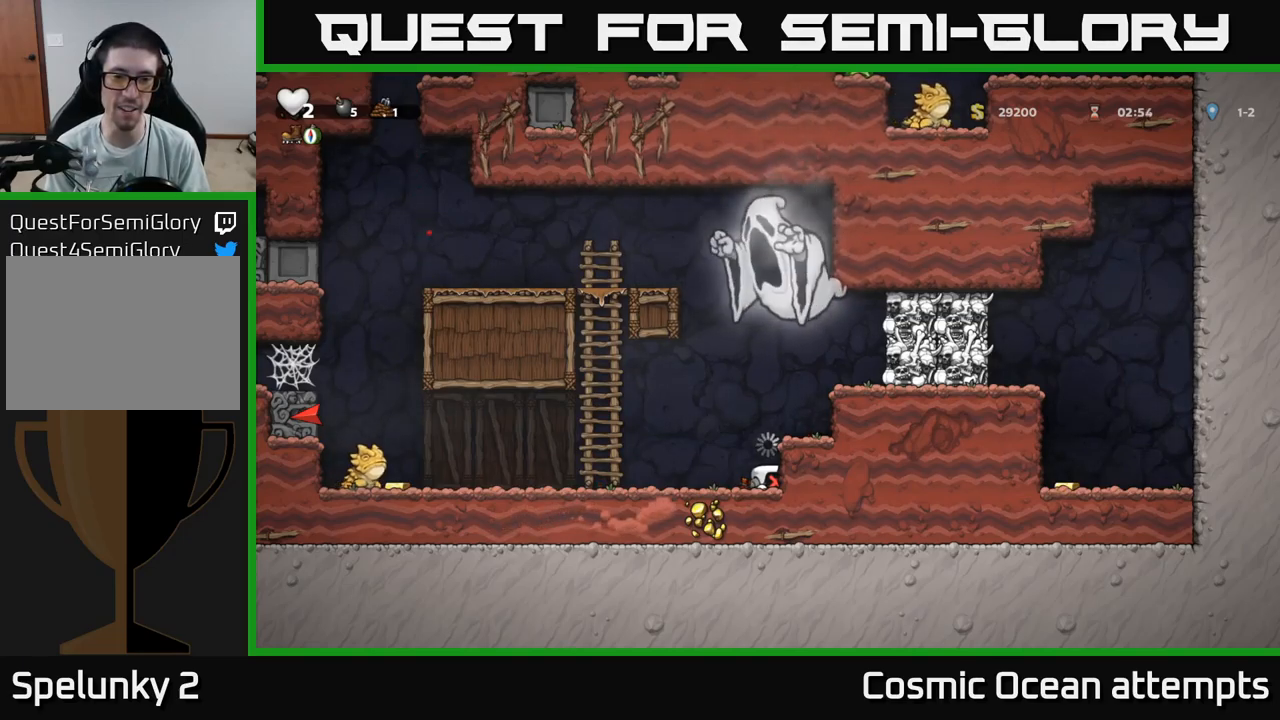
{"buttons": ["DPAD_LEFT"], "left_stick": "center", "right_stick": "center", "events": []}
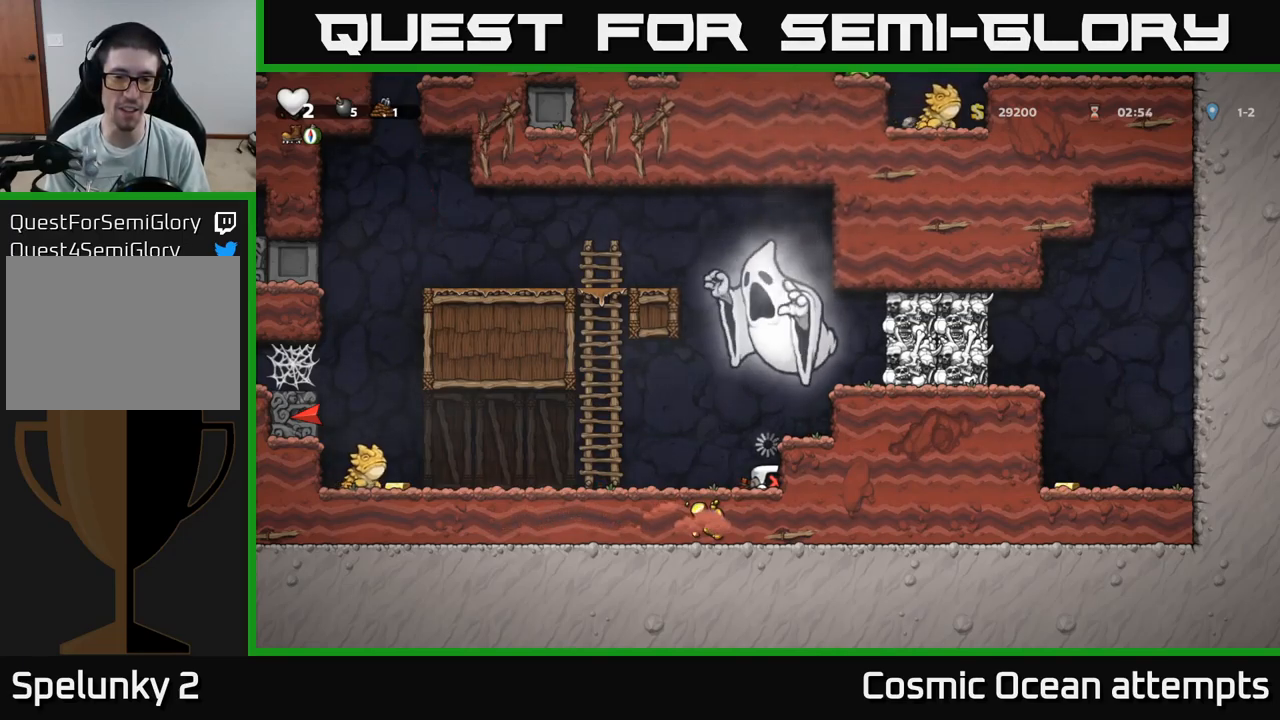
{"buttons": ["DPAD_LEFT"], "left_stick": "center", "right_stick": "center", "events": []}
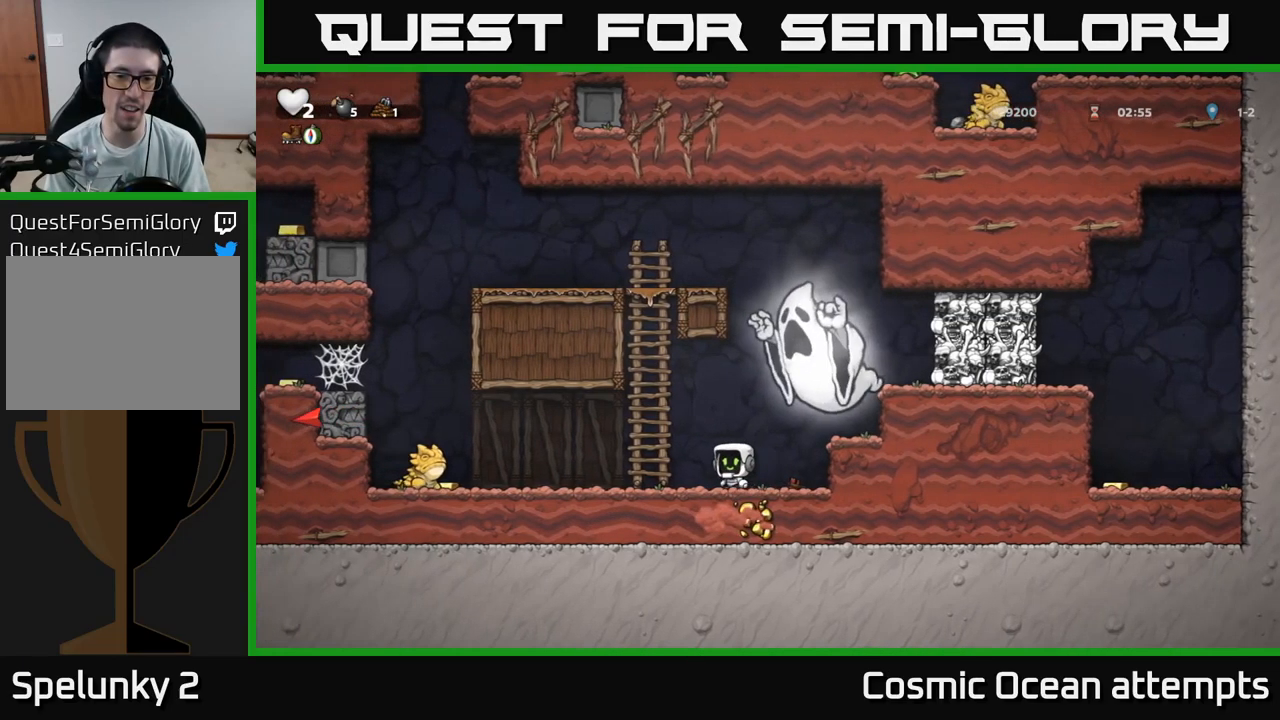
{"buttons": ["A", "X"], "left_stick": "center", "right_stick": "center", "events": [[334, "A", "down"], [350, "DPAD_LEFT", "up"], [384, "DPAD_RIGHT", "down"], [400, "X", "down"], [500, "DPAD_RIGHT", "up"]]}
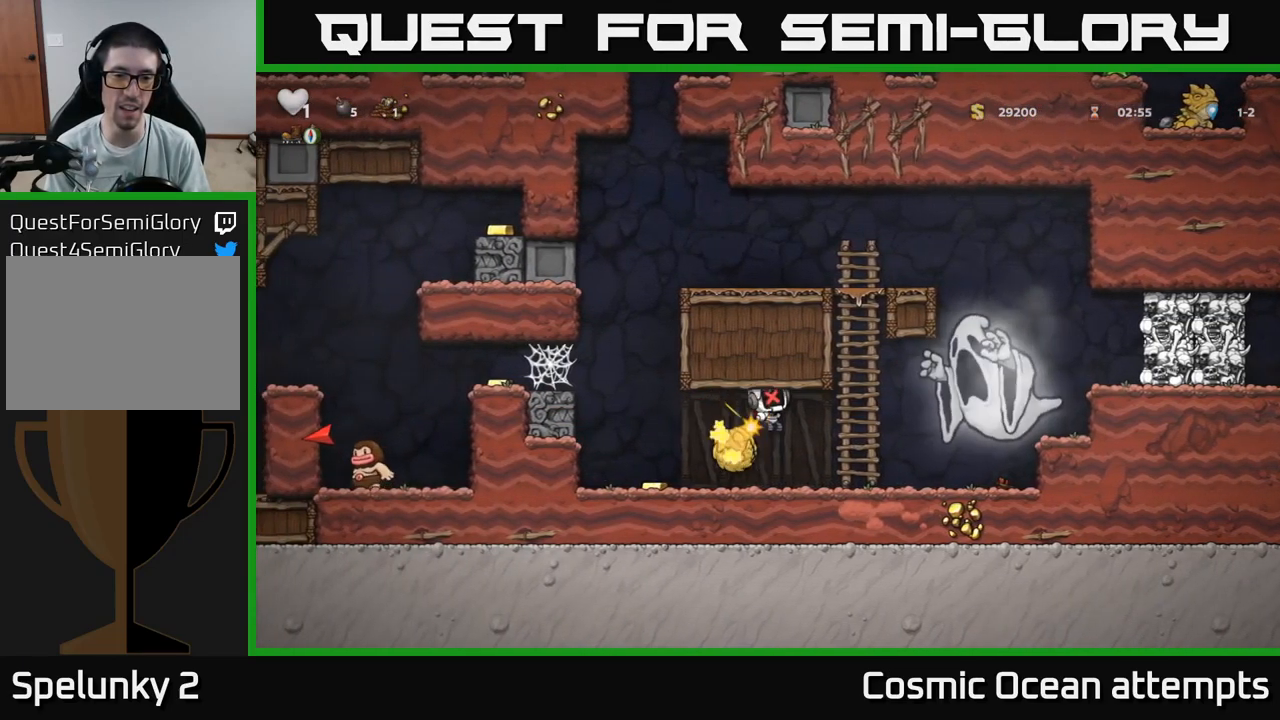
{"buttons": ["A", "X", "DPAD_LEFT"], "left_stick": "center", "right_stick": "center", "events": [[34, "DPAD_LEFT", "down"], [67, "X", "up"], [250, "A", "up"], [334, "A", "down"], [384, "X", "down"]]}
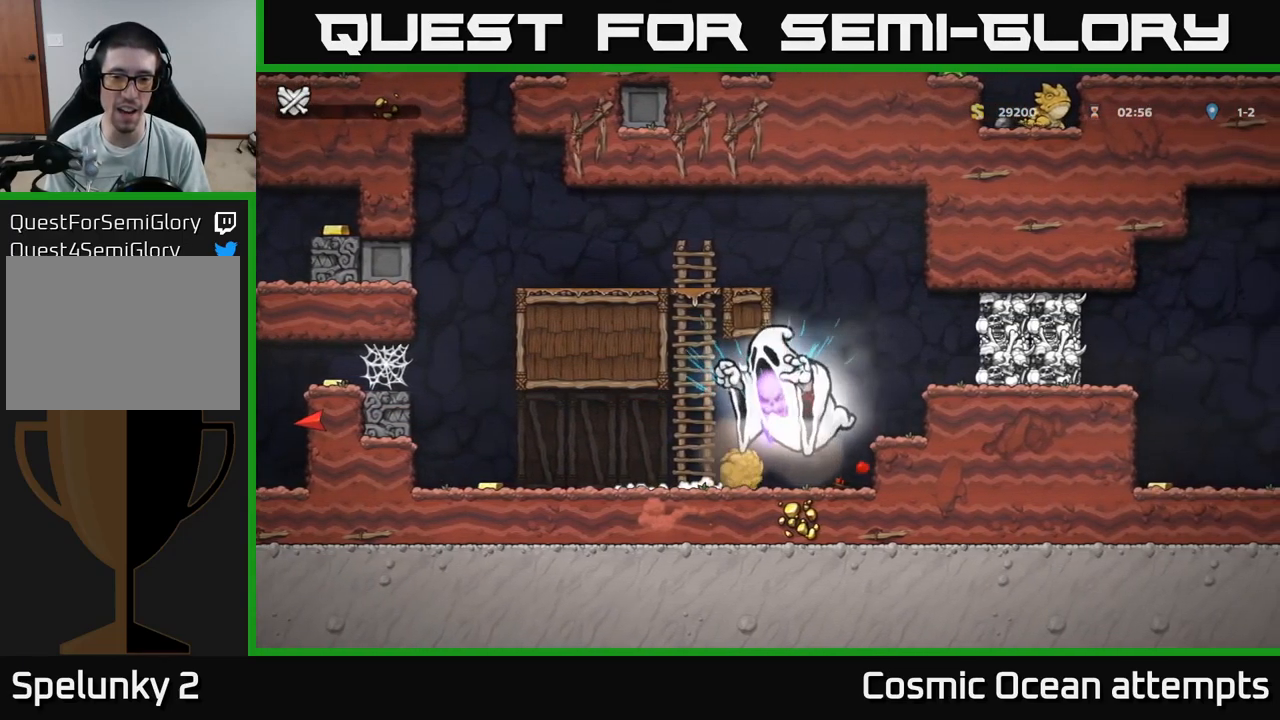
{"buttons": [], "left_stick": "center", "right_stick": "center", "events": [[17, "X", "up"], [117, "X", "down"], [134, "A", "up"], [217, "X", "up"], [250, "DPAD_LEFT", "up"]]}